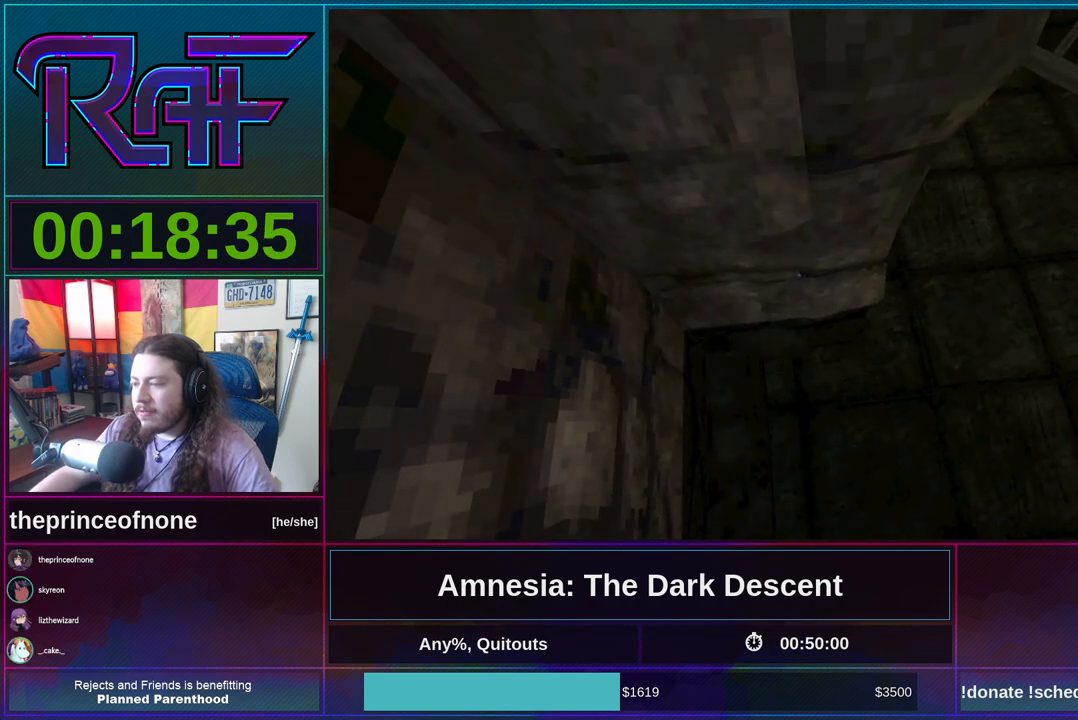
Gameplay with keyboard and mouse; each line is a JSON object with the keys and mouse buttons held at the frame after it. "events" lists presses ("down") and releases ("up") of "a", "alt", "d", "e", "f4", "q", "s", "shift", "space", "tab", "w", "mouse_left", "mouse_right", "mouse_wheel_up" and "mouse_wheel_down" between this image and that frame as [ms after this image, input, new state], when the widget could be followed in between. "mouse_left", "mouse_right", "mouse_wheel_up", "mouse_wheel_down" = the "left", "right", "wheel_up", "wheel_down" buttons of the "mouse" list. No other keys are recorded. Mouse movement is not recorded.
{"keys": ["a", "shift", "w"], "mouse": [], "events": [[317, "shift", "down"], [350, "w", "down"], [450, "a", "down"]]}
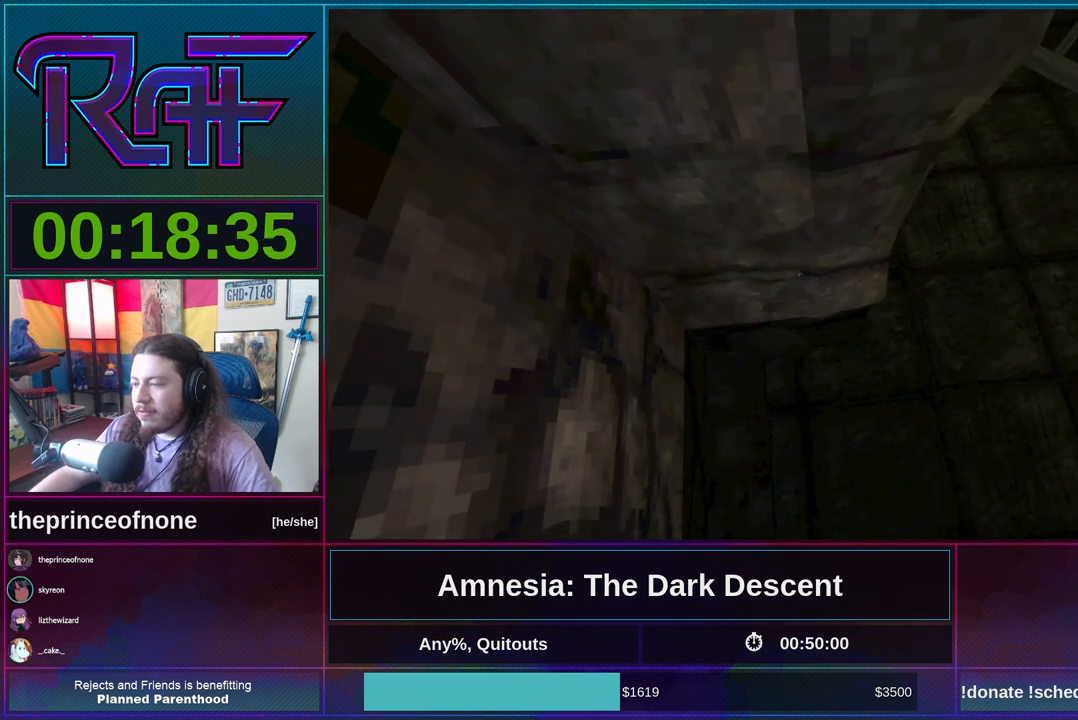
{"keys": ["a", "shift", "w"], "mouse": [], "events": []}
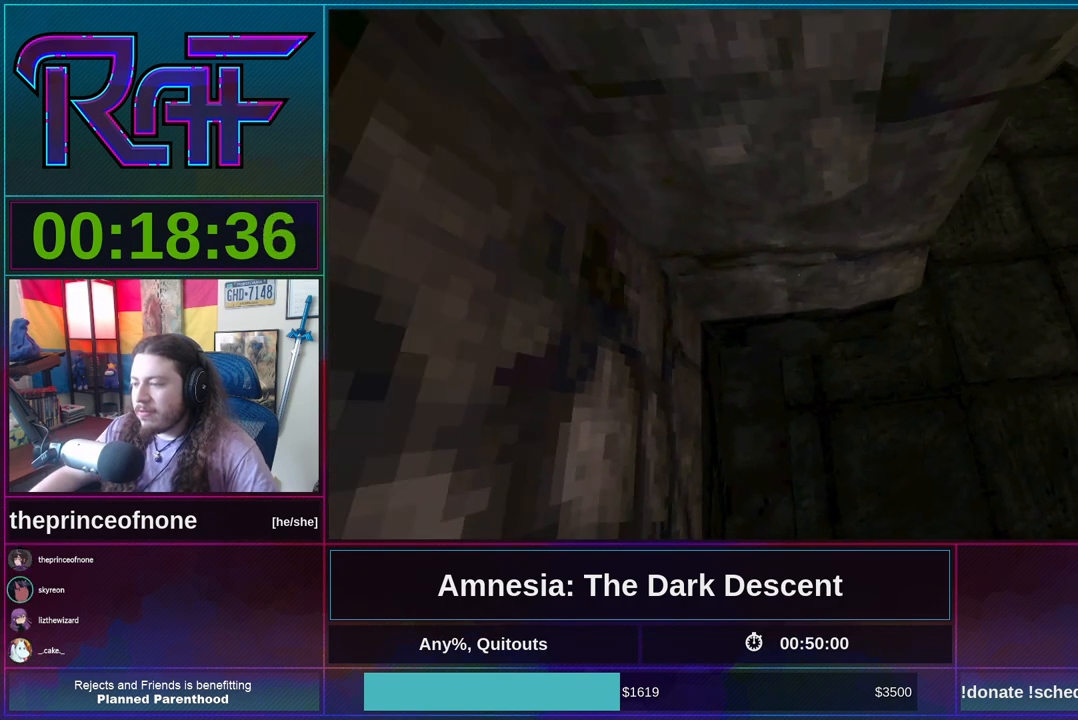
{"keys": ["a", "shift", "w"], "mouse": [], "events": []}
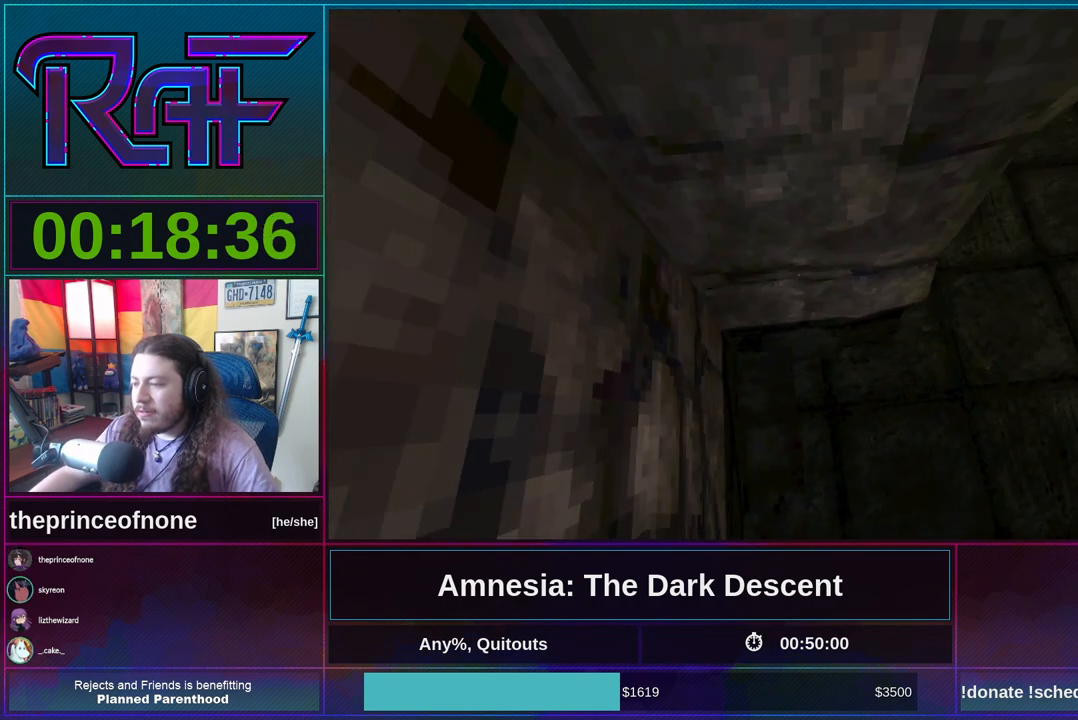
{"keys": ["a", "shift", "w"], "mouse": [], "events": []}
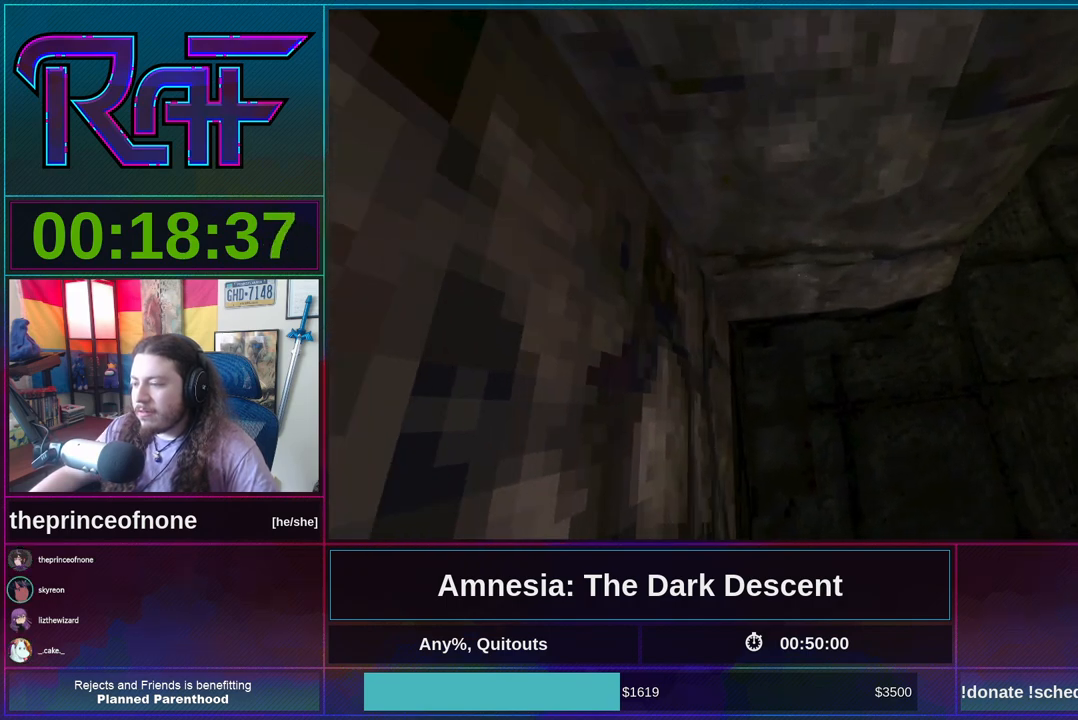
{"keys": ["w"], "mouse": [], "events": [[83, "a", "up"], [83, "shift", "up"], [83, "w", "up"], [217, "w", "down"]]}
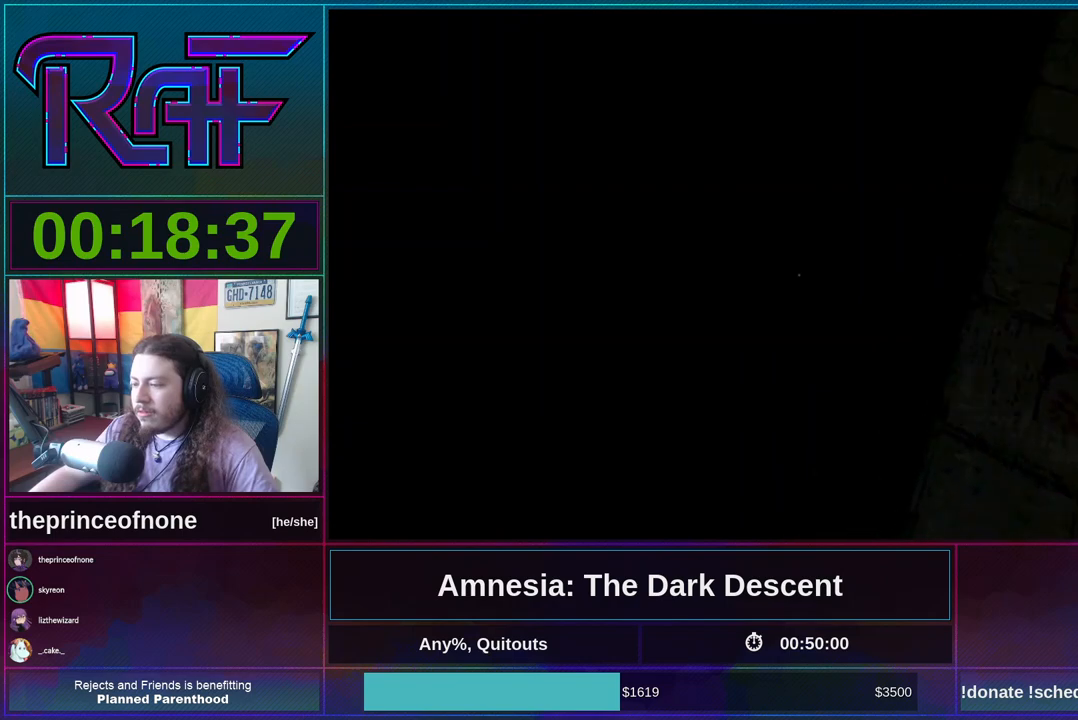
{"keys": [], "mouse": [], "events": [[50, "w", "up"], [150, "d", "down"], [483, "d", "up"]]}